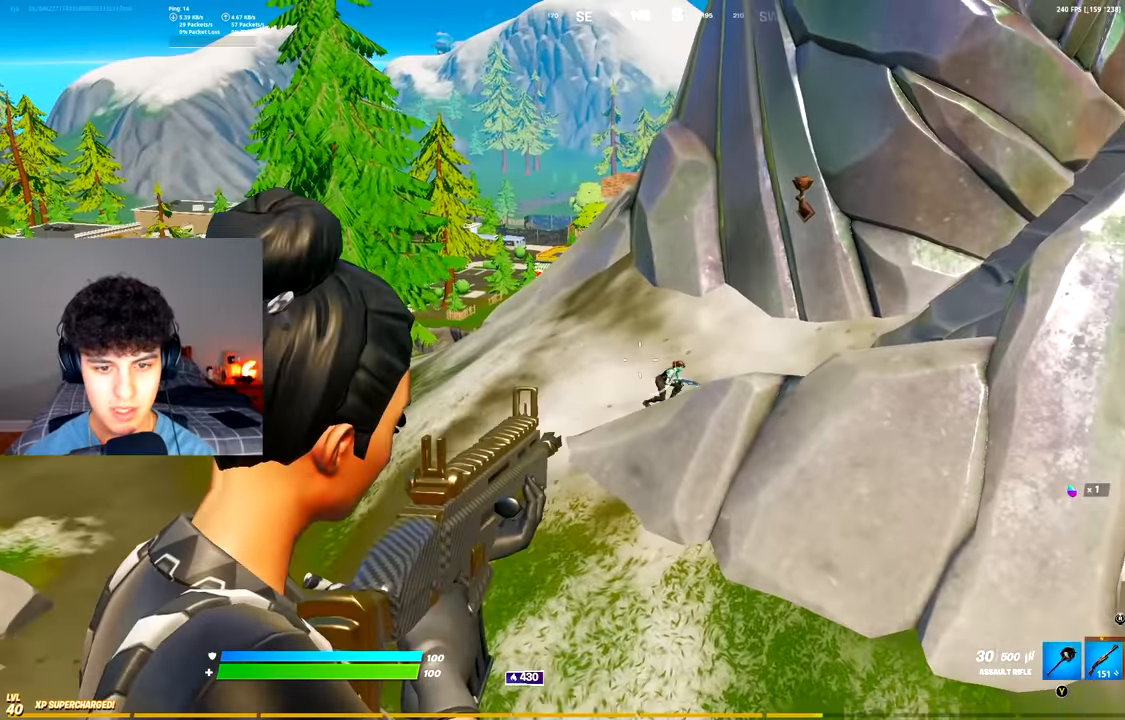
Gameplay with a controller (Xbox layout); each line is a JSON object with the inputs held at the frame after it. "events" lists button and stick changes between this image and that frame as [ms after this image, input, new state], when the widget could be followed in between.
{"buttons": ["L2", "R2"], "left_stick": "center", "right_stick": "up-right", "events": [[67, "right_stick", "right"], [167, "R2", "down"], [217, "right_stick", "center"], [467, "right_stick", "up-right"]]}
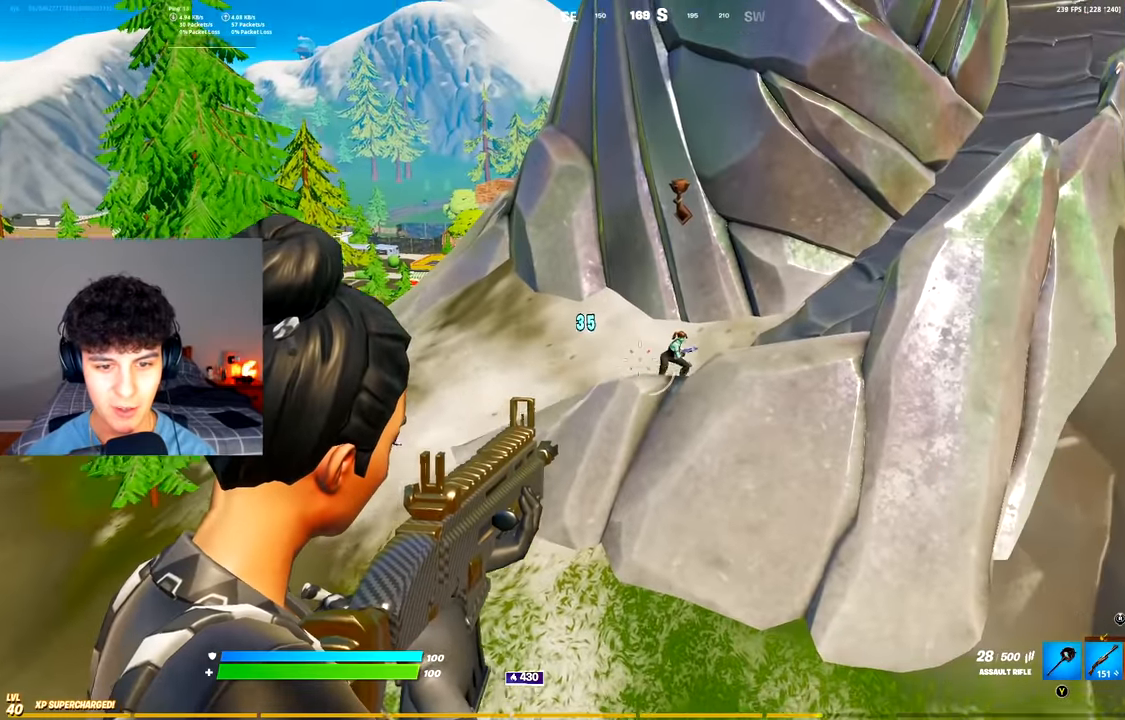
{"buttons": ["L2", "R2"], "left_stick": "center", "right_stick": "up-right", "events": [[283, "right_stick", "center"], [367, "right_stick", "up-right"], [433, "right_stick", "center"], [500, "right_stick", "up-right"]]}
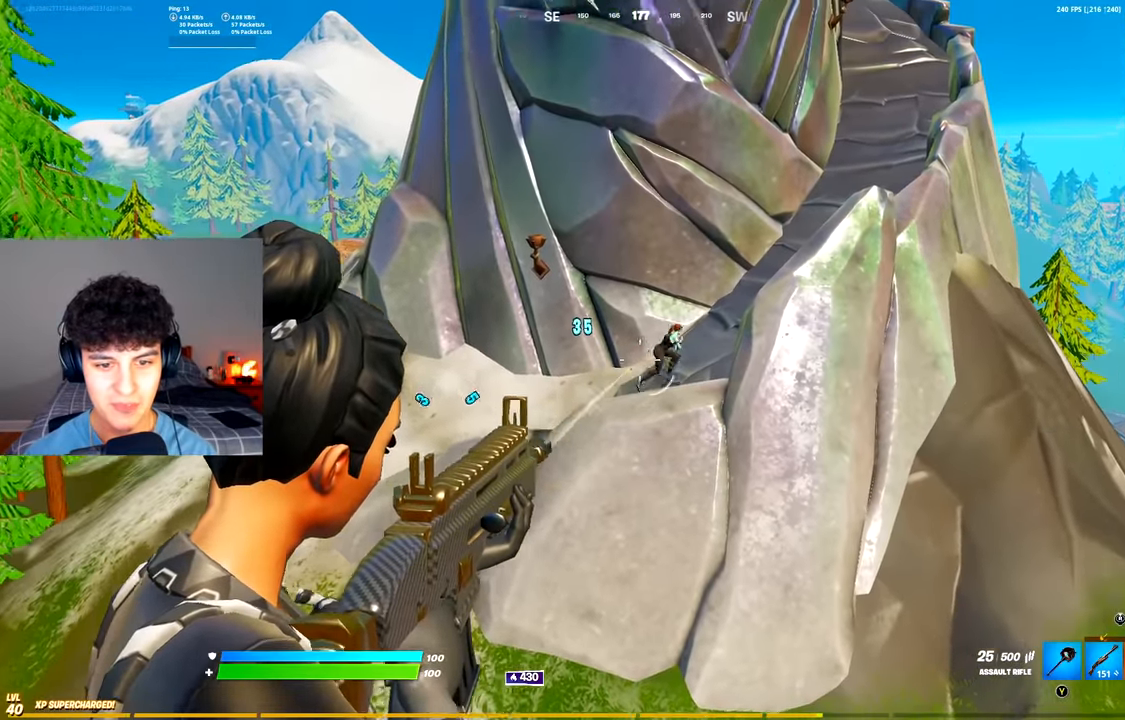
{"buttons": ["L2", "R2"], "left_stick": "up-right", "right_stick": "center", "events": [[234, "right_stick", "center"], [434, "left_stick", "up-right"]]}
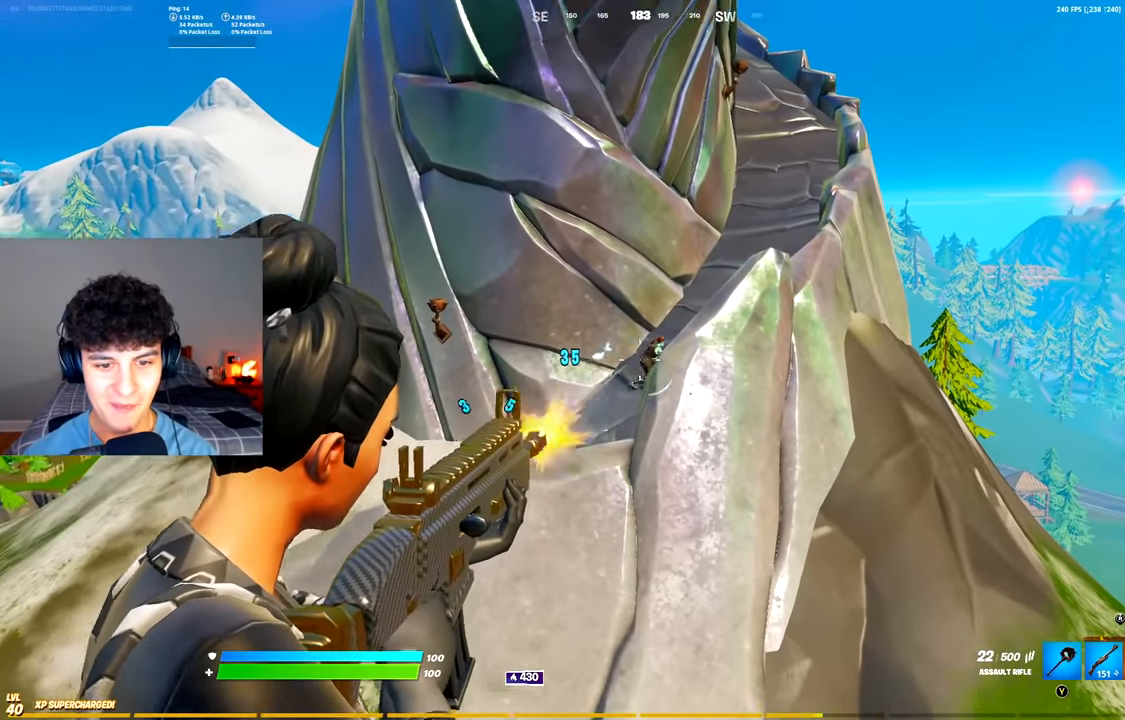
{"buttons": [], "left_stick": "left", "right_stick": "center", "events": [[33, "right_stick", "up-right"], [83, "right_stick", "up"], [116, "left_stick", "down-left"], [183, "right_stick", "up-right"], [217, "left_stick", "up-left"], [300, "left_stick", "up-right"], [350, "right_stick", "center"], [367, "left_stick", "left"], [500, "L2", "up"], [500, "R2", "up"]]}
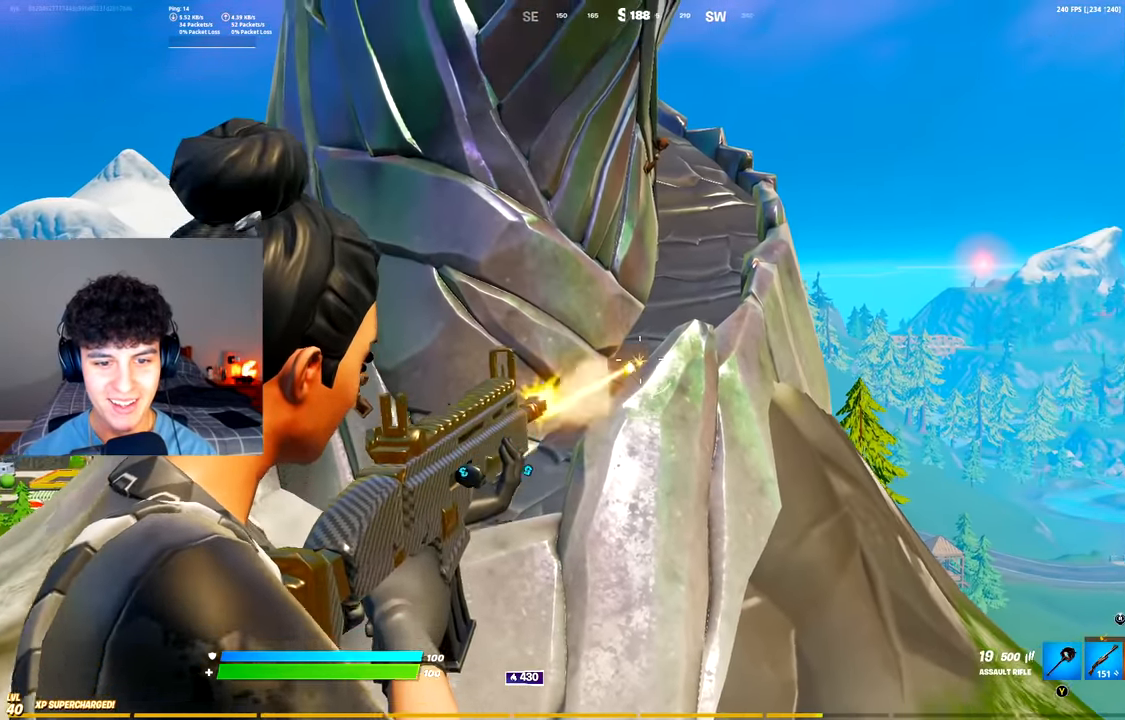
{"buttons": [], "left_stick": "up-right", "right_stick": "center", "events": [[34, "R3", "down"], [67, "right_stick", "down"], [100, "R3", "up"], [150, "R1", "down"], [184, "left_stick", "up"], [200, "right_stick", "up"], [217, "L2", "down"], [250, "R1", "up"], [301, "R3", "down"], [301, "right_stick", "center"], [318, "L2", "up"], [385, "R3", "up"], [435, "left_stick", "up-right"]]}
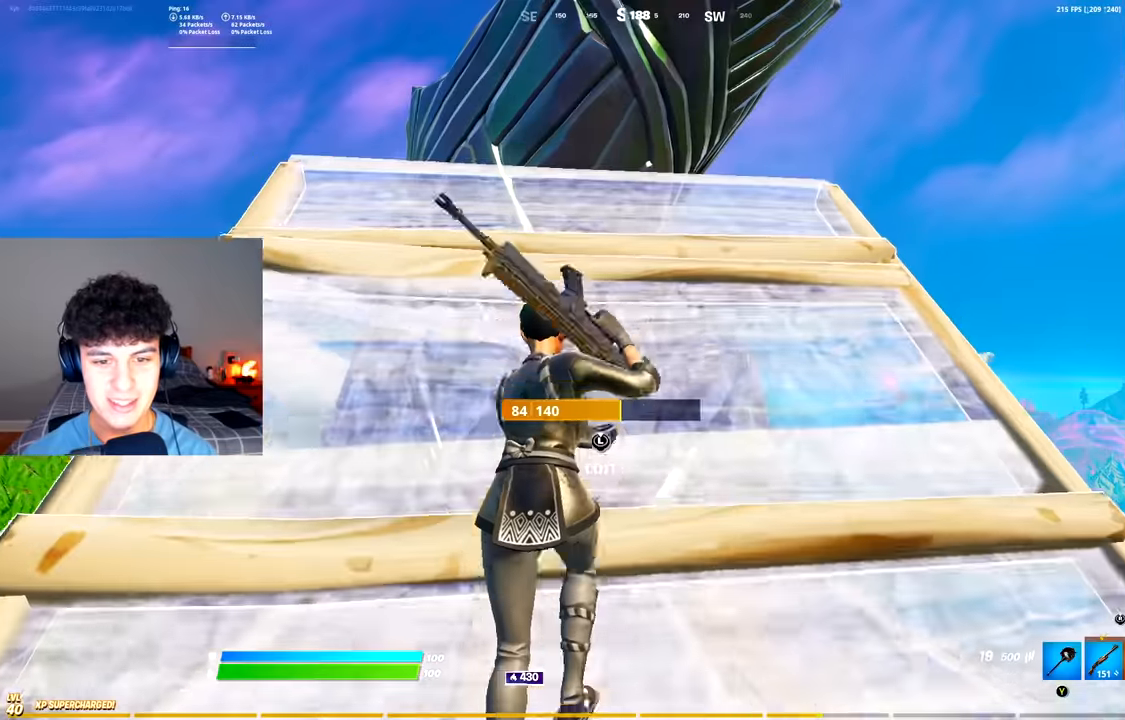
{"buttons": [], "left_stick": "up", "right_stick": "center", "events": [[150, "left_stick", "up"]]}
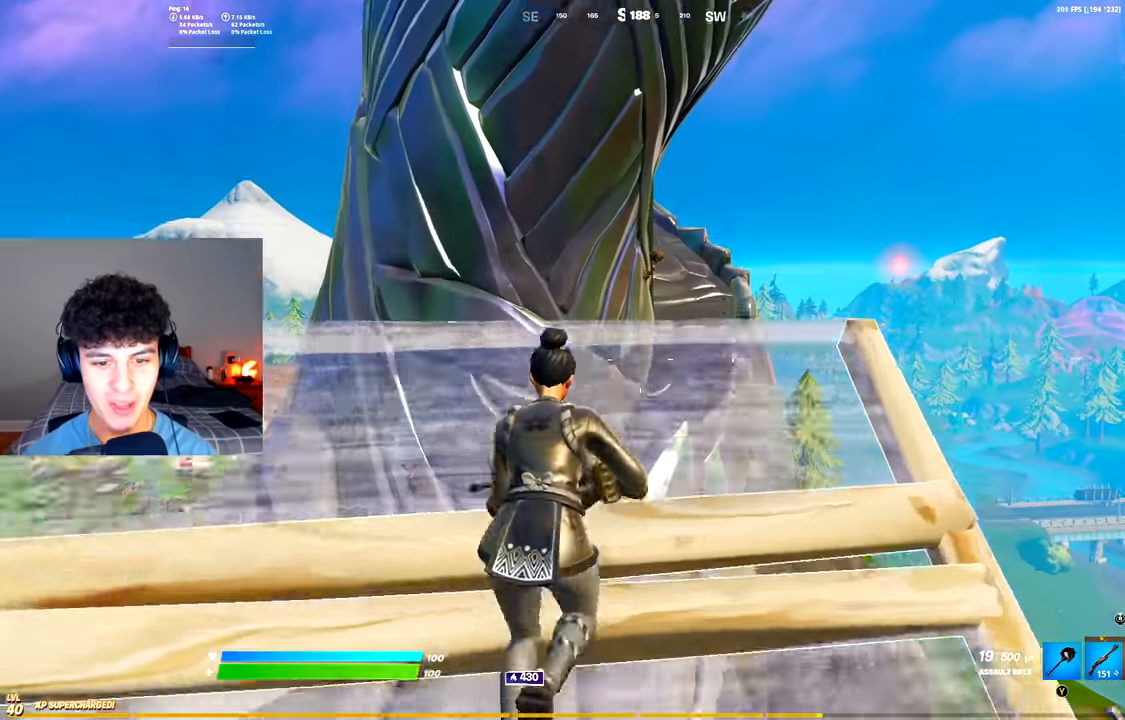
{"buttons": ["L2"], "left_stick": "up-right", "right_stick": "up-right", "events": [[184, "L2", "down"], [367, "right_stick", "down-left"], [434, "right_stick", "up-right"], [484, "left_stick", "up-right"]]}
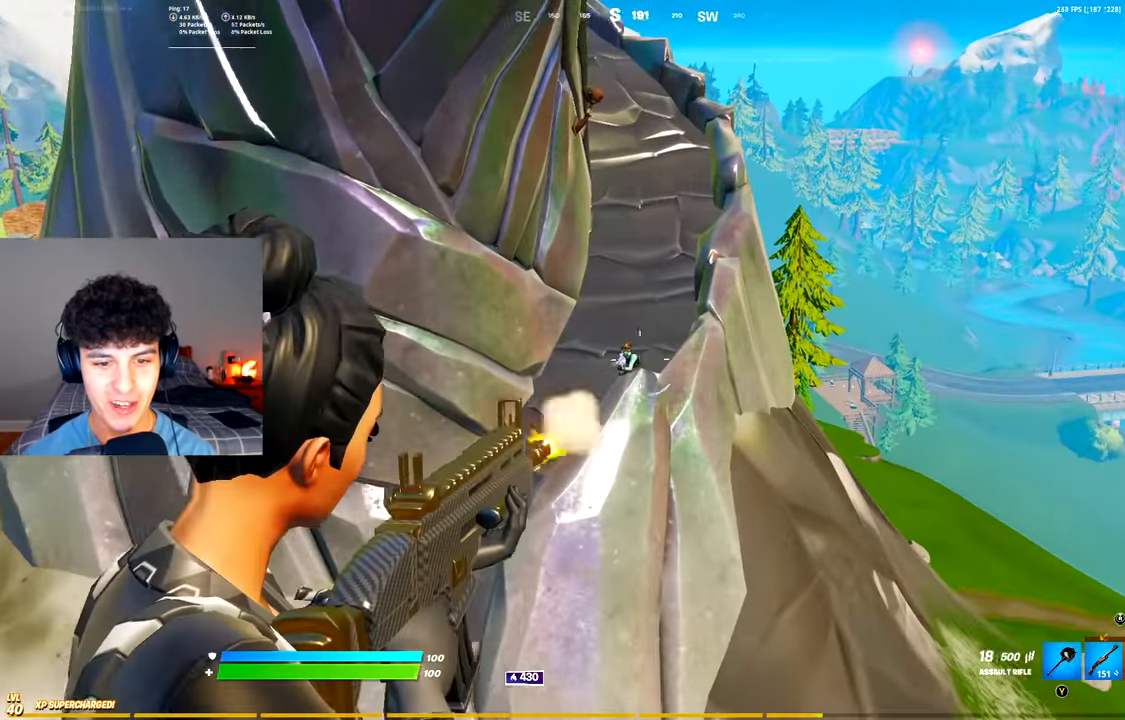
{"buttons": ["L2", "R2"], "left_stick": "right", "right_stick": "down-left", "events": [[16, "R2", "down"], [16, "left_stick", "right"], [33, "right_stick", "up-left"], [100, "left_stick", "down"], [116, "right_stick", "down-left"], [216, "left_stick", "left"], [500, "left_stick", "right"]]}
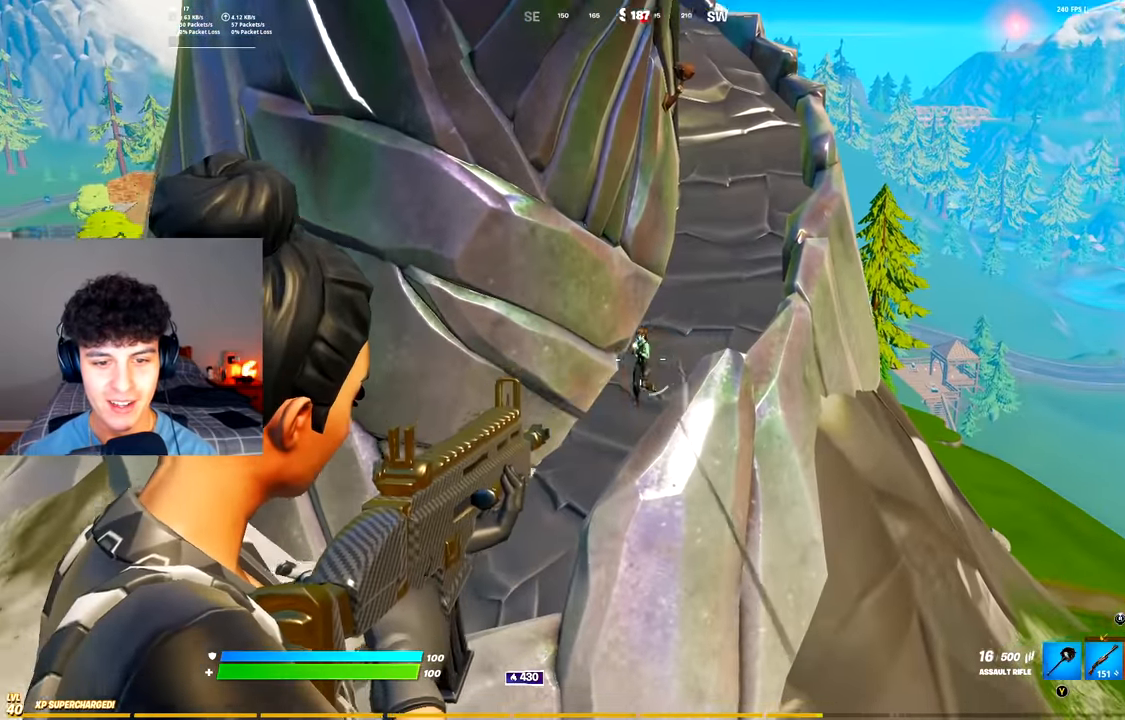
{"buttons": ["L2", "R2"], "left_stick": "up-left", "right_stick": "up-left", "events": [[67, "right_stick", "up-left"], [117, "right_stick", "center"], [184, "right_stick", "down"], [334, "right_stick", "up-left"], [467, "left_stick", "up-left"]]}
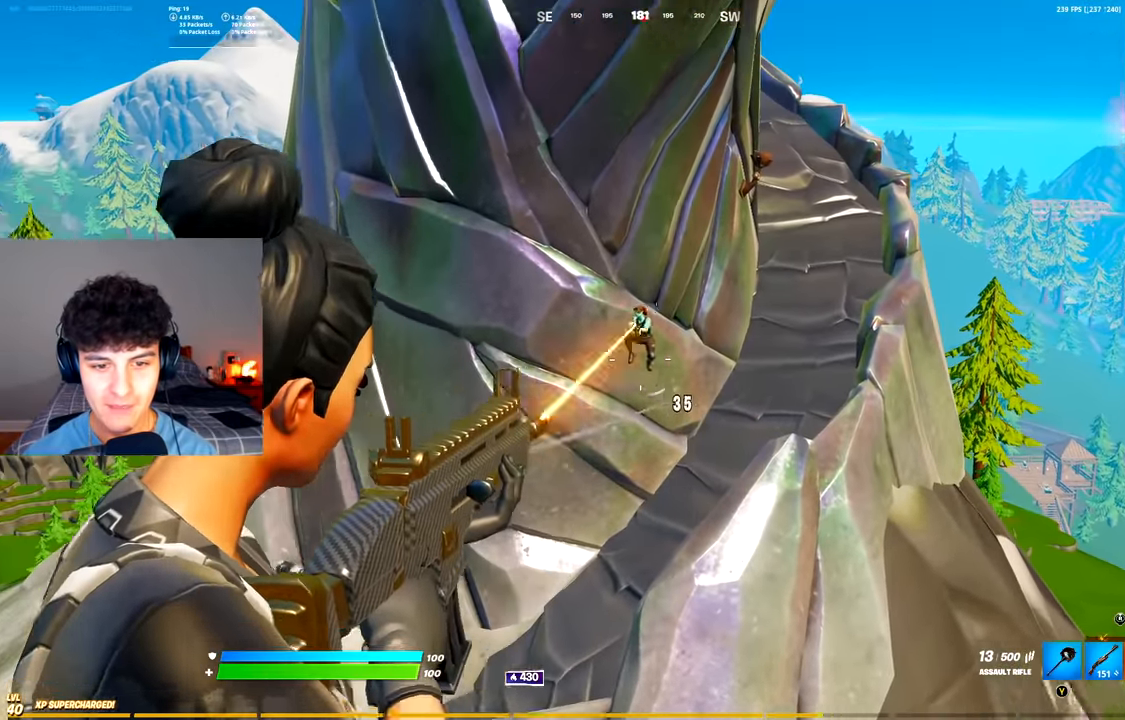
{"buttons": ["L2", "R2"], "left_stick": "left", "right_stick": "down", "events": [[16, "left_stick", "left"], [66, "right_stick", "up"], [183, "right_stick", "down"], [267, "right_stick", "down-left"], [450, "right_stick", "down"]]}
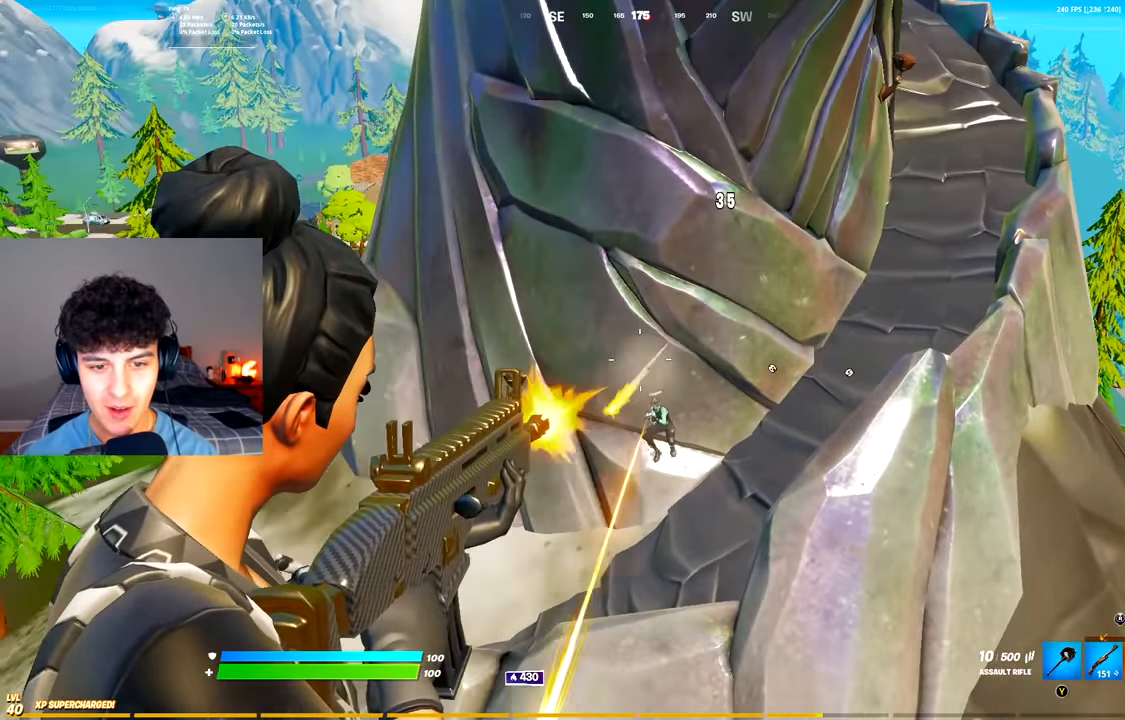
{"buttons": ["L2", "R2"], "left_stick": "up", "right_stick": "down", "events": [[83, "left_stick", "down-left"], [350, "left_stick", "left"], [350, "right_stick", "down-left"], [451, "right_stick", "down"], [484, "left_stick", "up"]]}
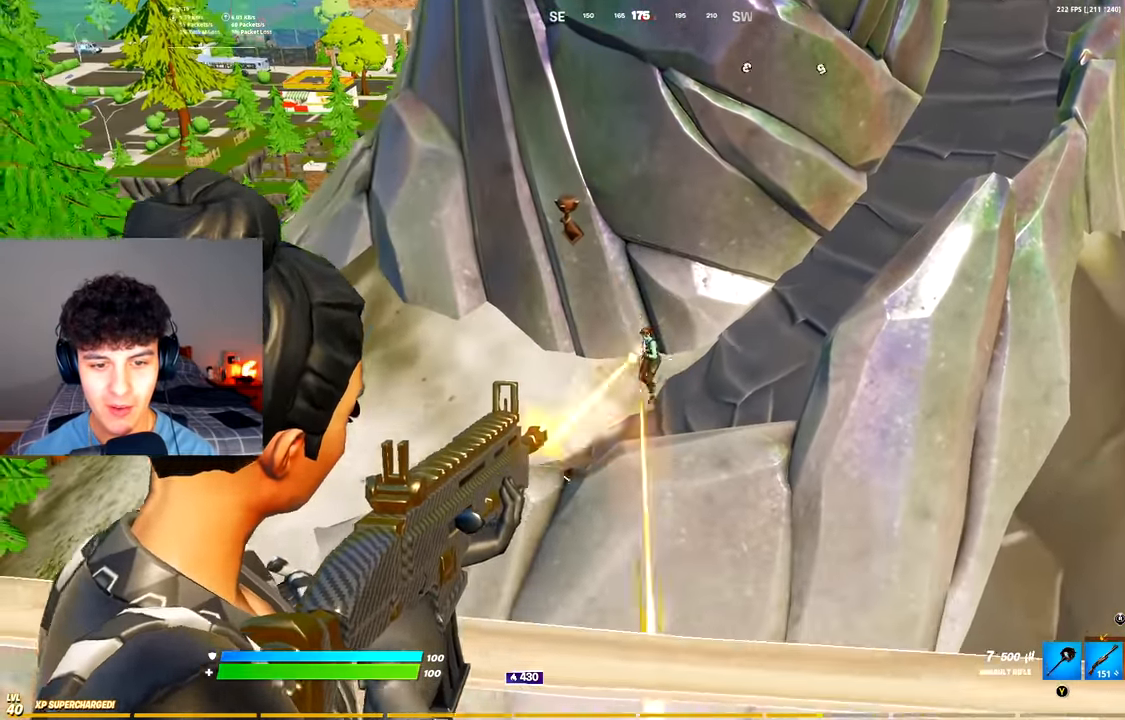
{"buttons": ["R1"], "left_stick": "up", "right_stick": "center", "events": [[66, "left_stick", "right"], [116, "right_stick", "center"], [233, "left_stick", "up-right"], [233, "right_stick", "down"], [333, "R2", "up"], [350, "L2", "up"], [383, "R3", "down"], [450, "R3", "up"], [450, "right_stick", "center"], [467, "left_stick", "up"], [483, "R1", "down"]]}
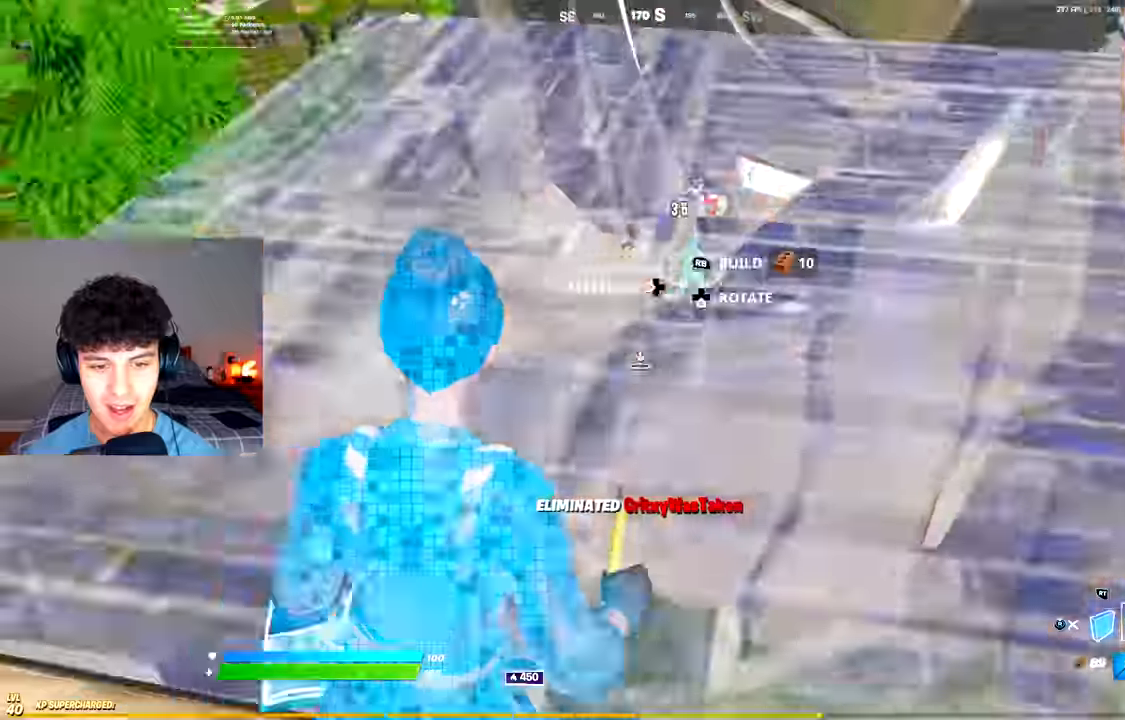
{"buttons": ["L1"], "left_stick": "up", "right_stick": "center", "events": [[83, "L2", "down"], [100, "R1", "up"], [117, "R3", "down"], [167, "L2", "up"], [200, "R3", "up"], [350, "L3", "down"], [367, "right_stick", "down-right"], [400, "R2", "down"], [467, "L3", "up"], [501, "L1", "down"], [501, "R2", "up"], [501, "right_stick", "center"]]}